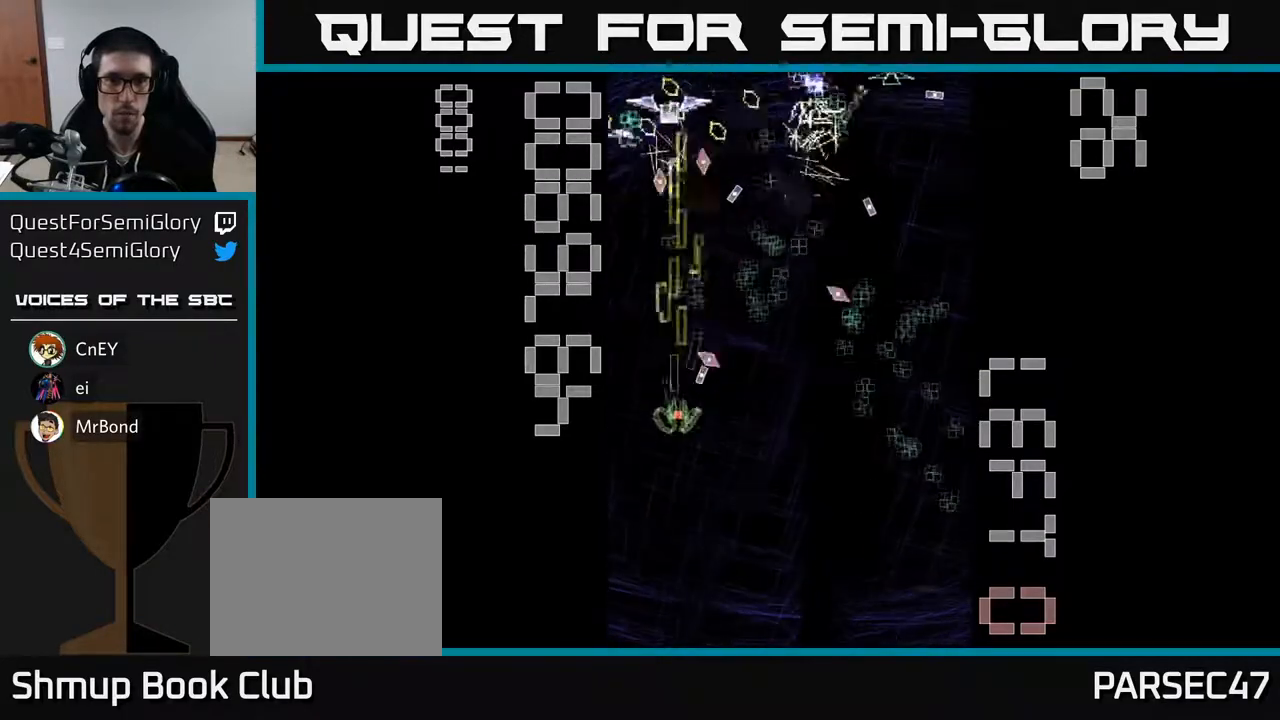
Gameplay with a controller (Xbox layout); each line is a JSON object with the inputs held at the frame after it. "events" lists button and stick changes between this image and that frame as [ms after this image, input, new state], when the widget could be followed in between. Not read: right_stick.
{"buttons": ["R2", "DPAD_UP"], "left_stick": "center", "events": [[217, "X", "up"], [417, "DPAD_DOWN", "up"], [467, "DPAD_UP", "down"]]}
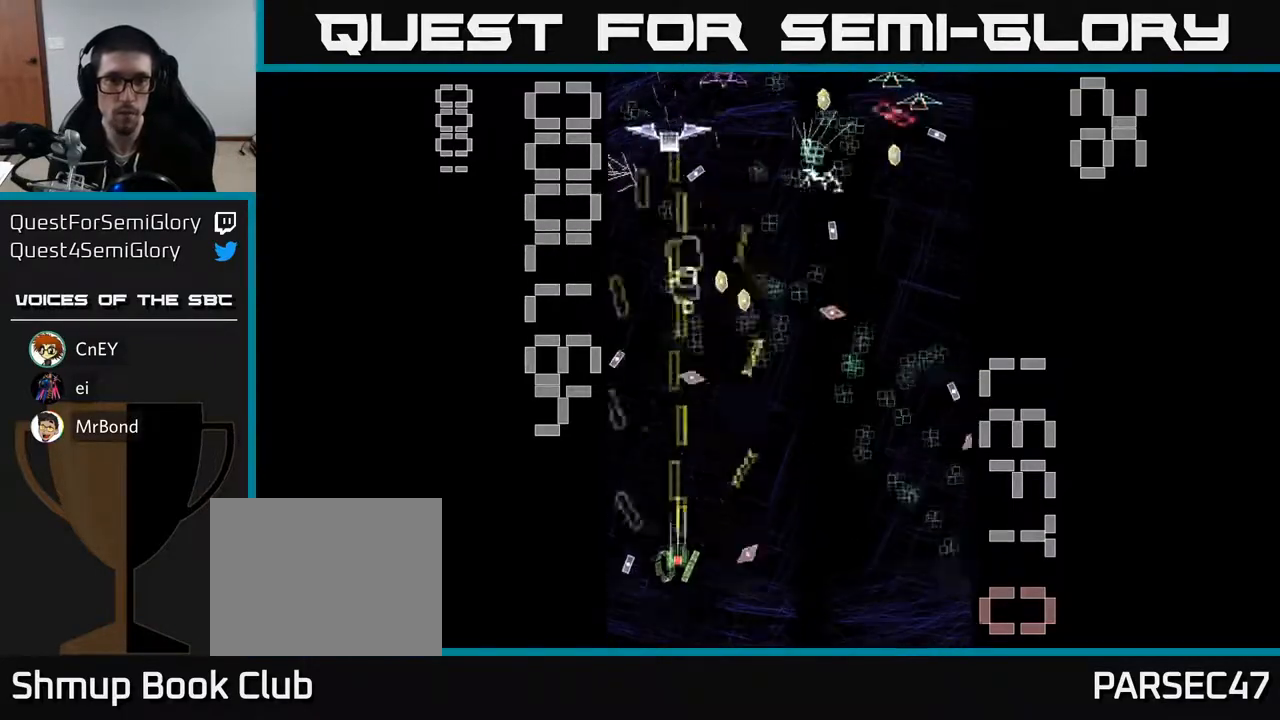
{"buttons": ["R2", "DPAD_DOWN", "DPAD_RIGHT"], "left_stick": "center", "events": [[50, "DPAD_RIGHT", "down"], [150, "DPAD_UP", "up"], [267, "DPAD_DOWN", "down"]]}
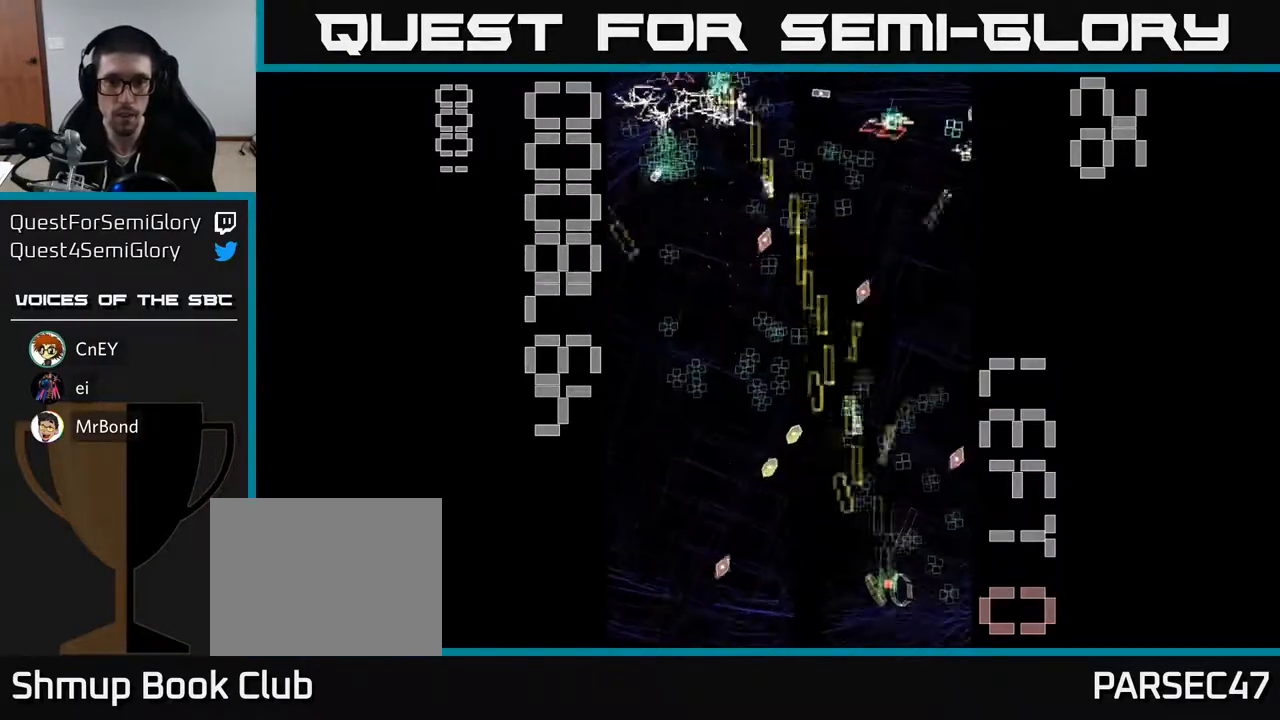
{"buttons": ["R2", "DPAD_DOWN"], "left_stick": "center", "events": [[83, "DPAD_DOWN", "up"], [117, "DPAD_RIGHT", "up"], [117, "DPAD_UP", "down"], [350, "DPAD_LEFT", "down"], [400, "DPAD_UP", "up"], [467, "DPAD_DOWN", "down"], [500, "DPAD_LEFT", "up"]]}
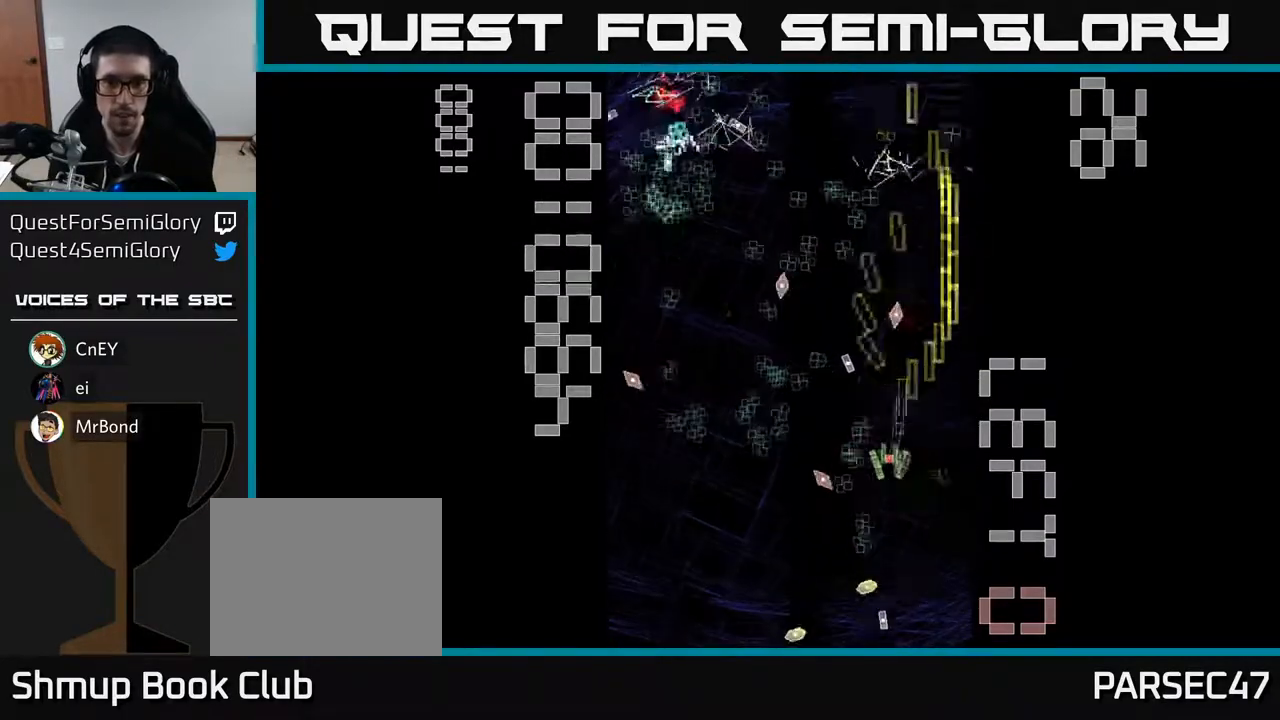
{"buttons": ["R2", "DPAD_UP"], "left_stick": "center", "events": [[33, "DPAD_RIGHT", "down"], [183, "DPAD_RIGHT", "up"], [200, "DPAD_LEFT", "down"], [217, "DPAD_DOWN", "up"], [417, "DPAD_UP", "down"], [450, "DPAD_LEFT", "up"]]}
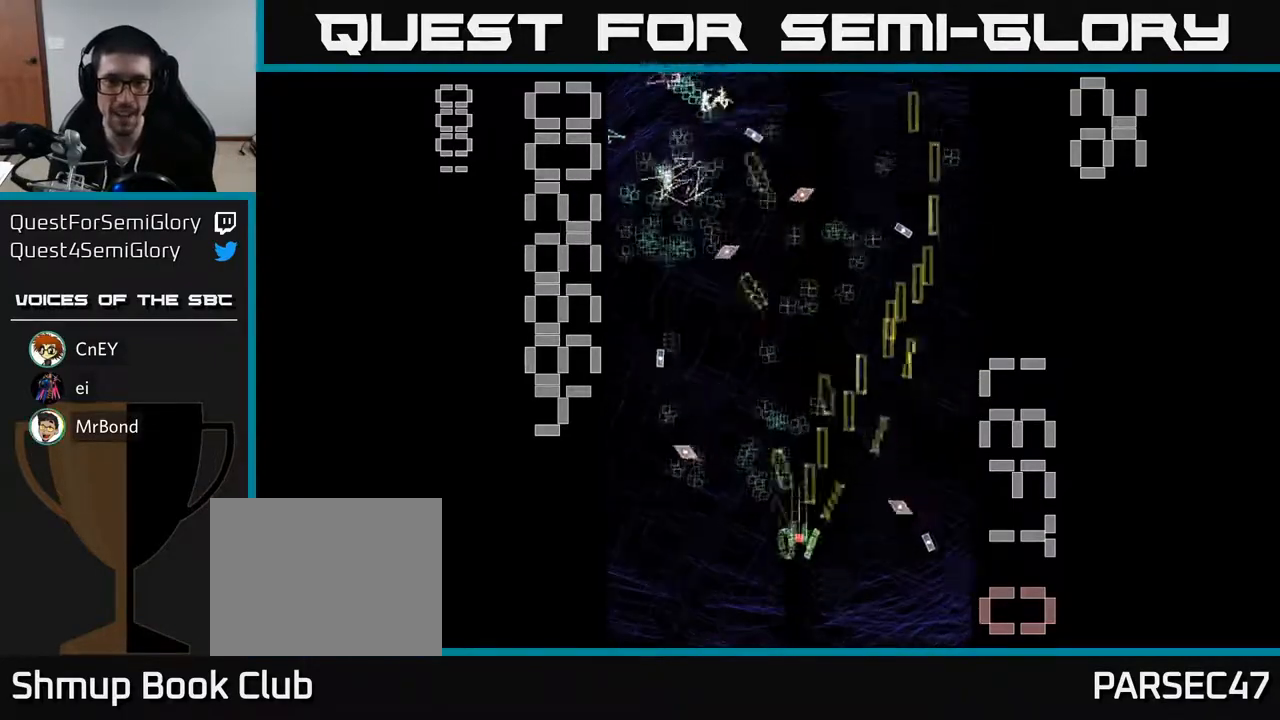
{"buttons": ["X", "R2", "DPAD_UP", "DPAD_LEFT"], "left_stick": "center"}
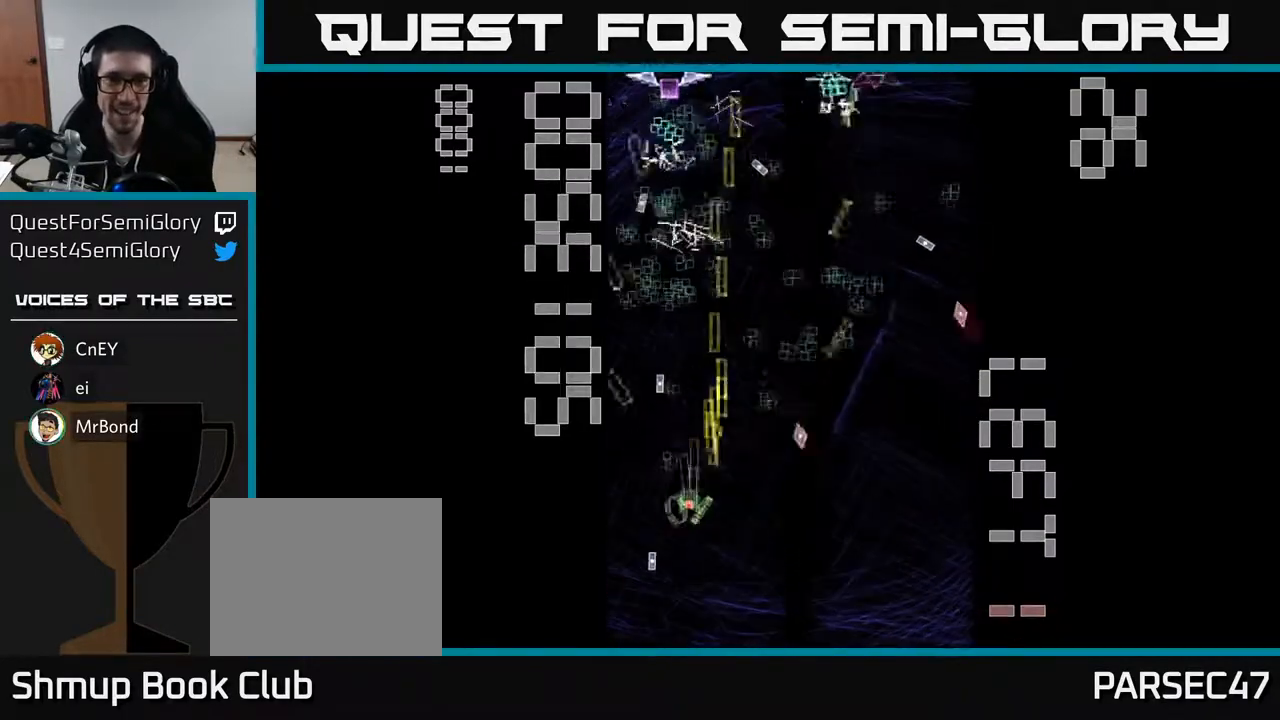
{"buttons": ["R2", "DPAD_RIGHT"], "left_stick": "center", "events": [[50, "DPAD_LEFT", "up"], [67, "DPAD_UP", "up"], [83, "DPAD_RIGHT", "down"], [117, "DPAD_UP", "down"], [167, "DPAD_RIGHT", "up"], [217, "DPAD_LEFT", "down"], [417, "DPAD_LEFT", "up"], [417, "DPAD_UP", "up"], [417, "X", "up"], [450, "DPAD_RIGHT", "down"]]}
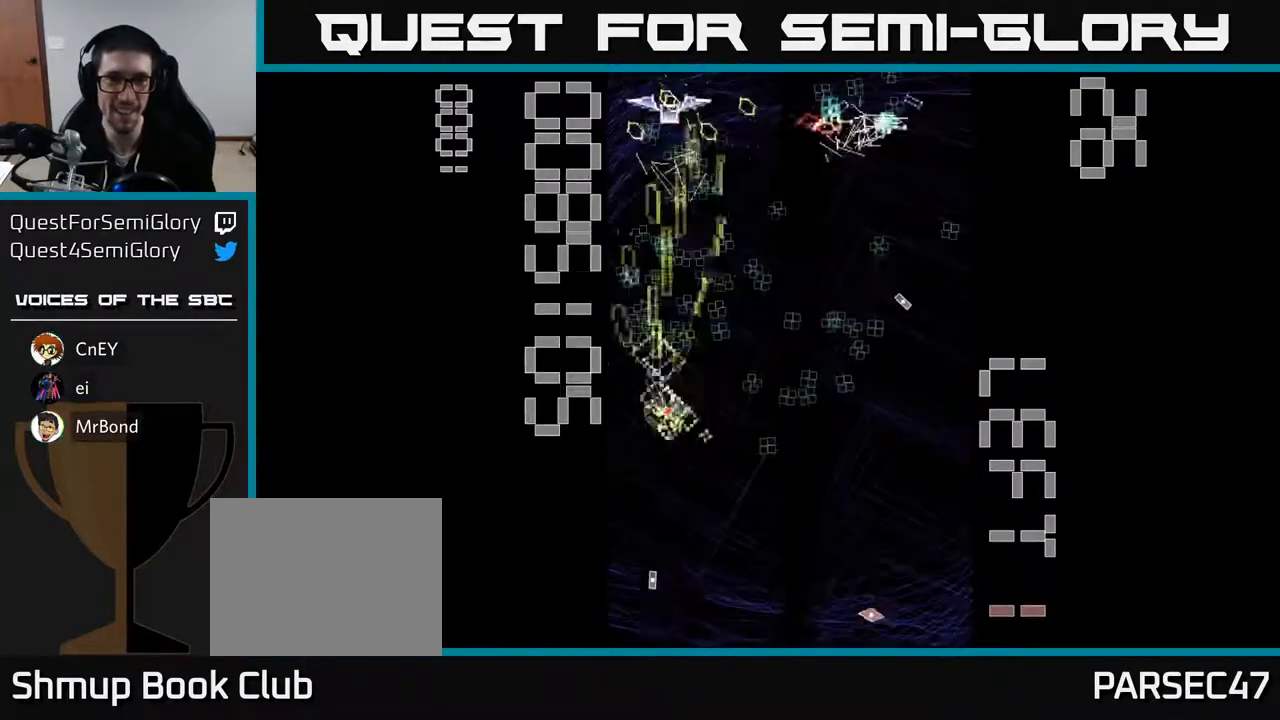
{"buttons": ["R2", "DPAD_DOWN"], "left_stick": "center", "events": [[233, "DPAD_DOWN", "down"], [300, "DPAD_RIGHT", "up"]]}
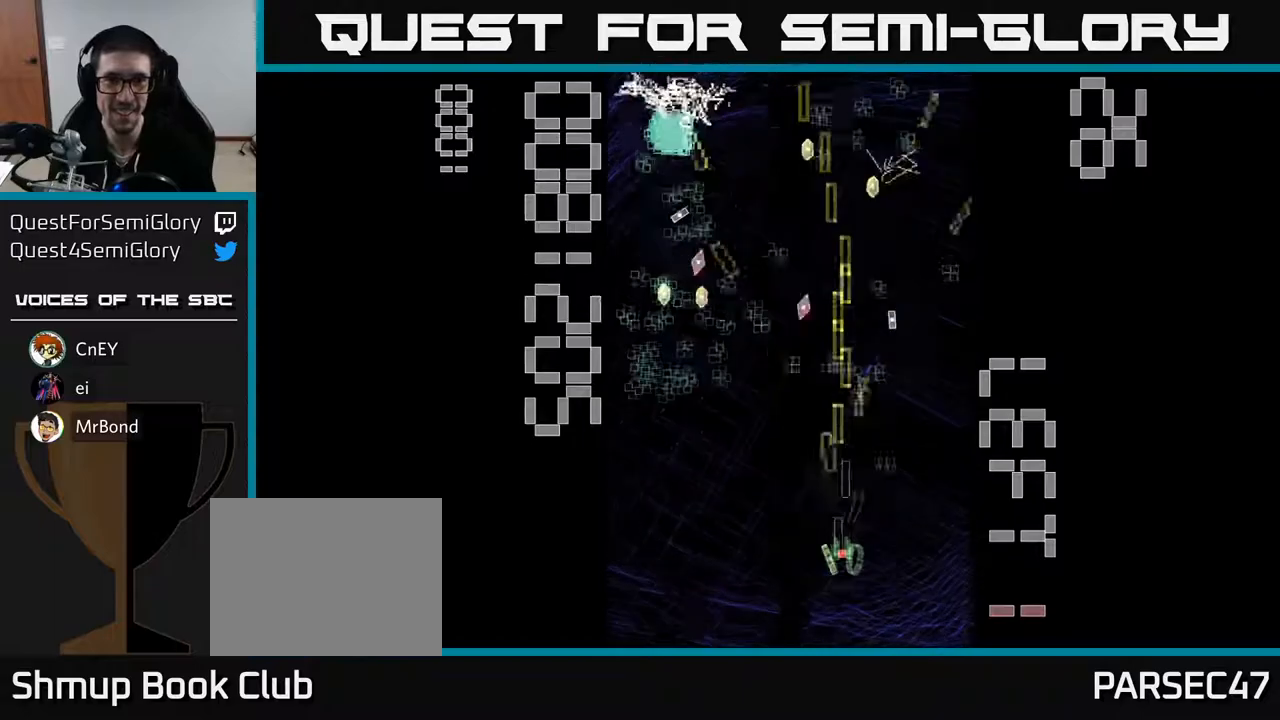
{"buttons": ["R2", "DPAD_LEFT"], "left_stick": "center", "events": [[33, "DPAD_DOWN", "up"], [50, "DPAD_RIGHT", "down"], [83, "DPAD_UP", "down"], [133, "DPAD_RIGHT", "up"], [350, "DPAD_LEFT", "down"], [417, "DPAD_UP", "up"]]}
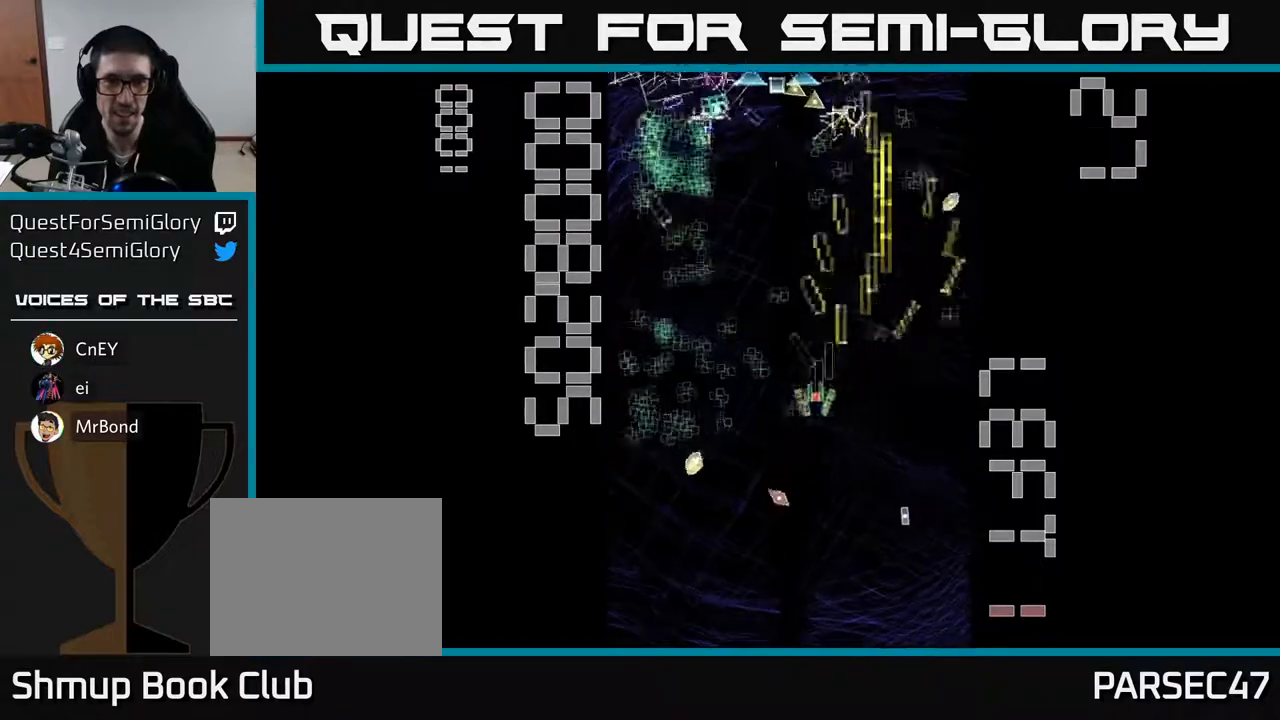
{"buttons": ["R2", "DPAD_UP", "DPAD_RIGHT"], "left_stick": "center", "events": [[67, "DPAD_DOWN", "down"], [217, "DPAD_DOWN", "up"], [250, "DPAD_UP", "down"], [317, "DPAD_LEFT", "up"], [333, "DPAD_RIGHT", "down"]]}
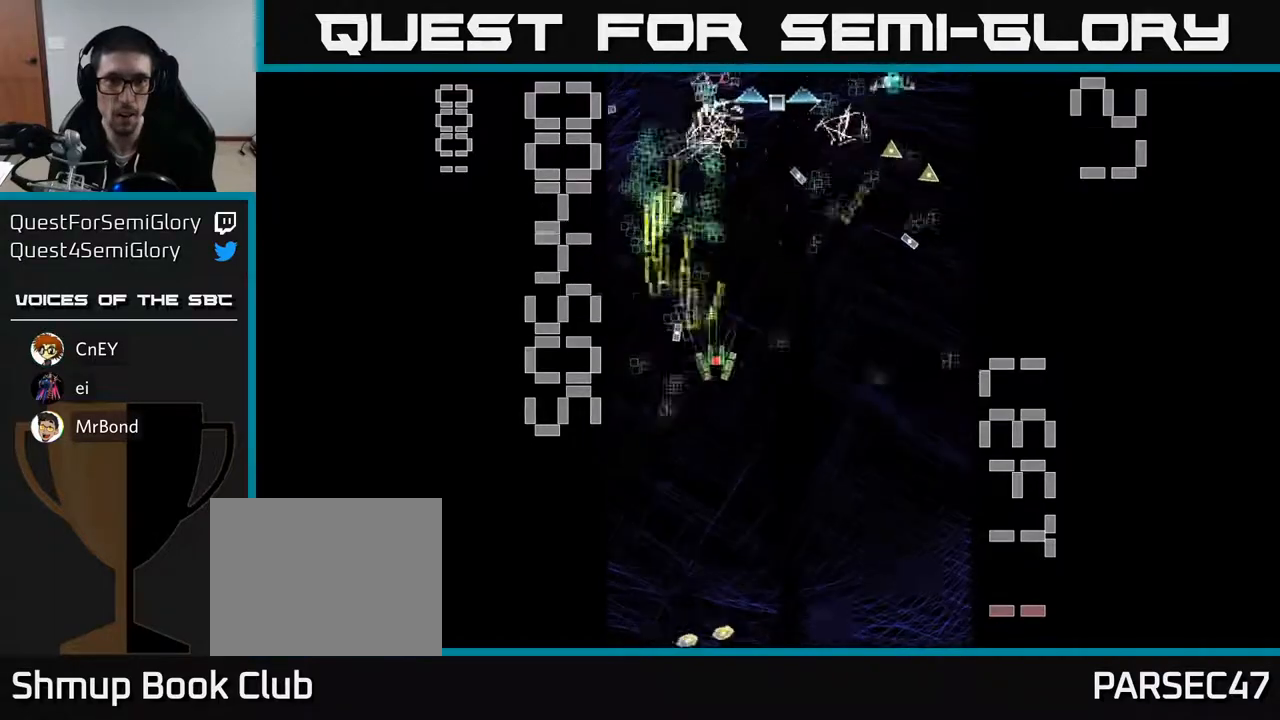
{"buttons": ["X", "R2", "DPAD_DOWN"], "left_stick": "center"}
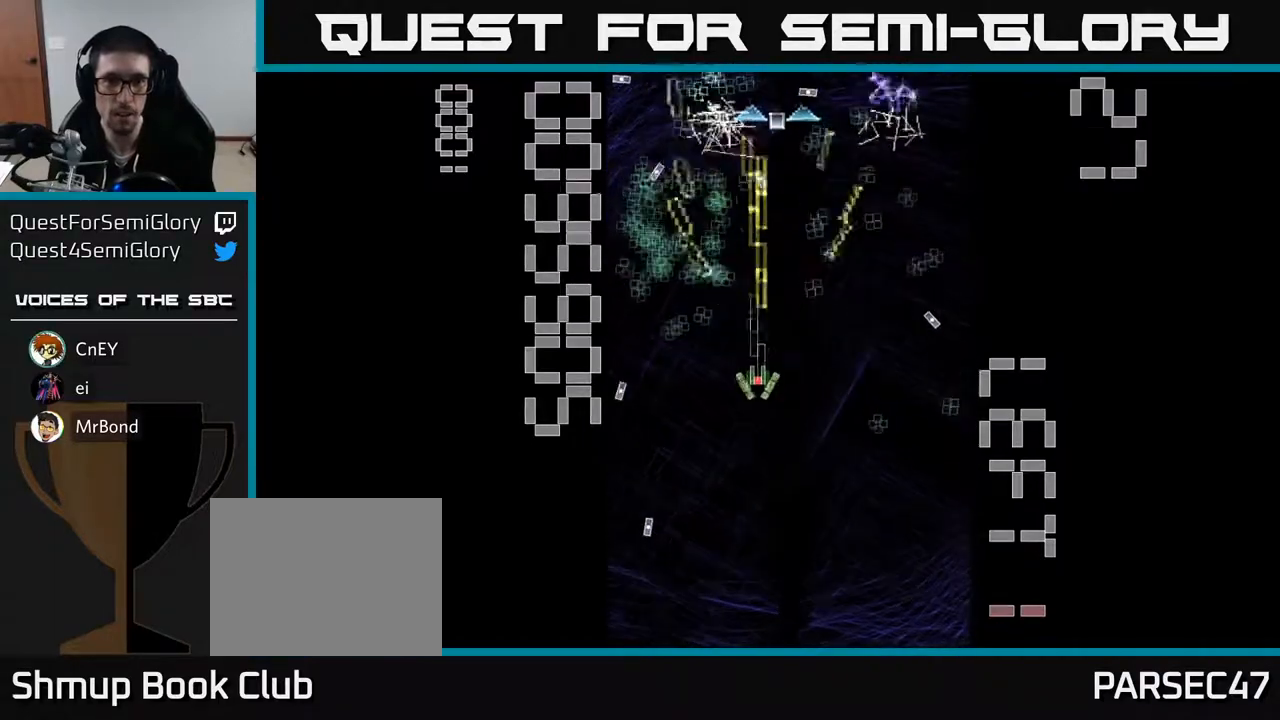
{"buttons": ["R2", "DPAD_DOWN", "DPAD_RIGHT"], "left_stick": "center", "events": [[183, "DPAD_DOWN", "up"], [233, "DPAD_UP", "down"], [317, "DPAD_RIGHT", "down"], [350, "DPAD_UP", "up"], [350, "X", "up"], [433, "DPAD_DOWN", "down"]]}
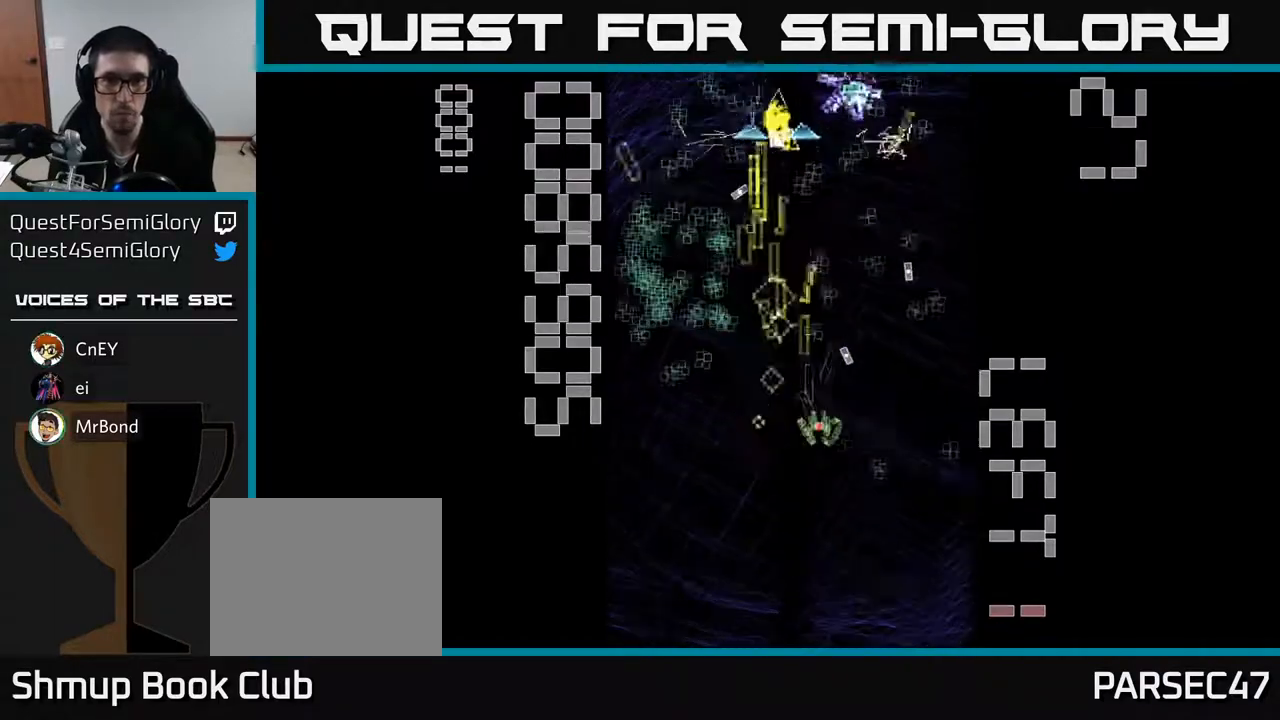
{"buttons": ["R2", "DPAD_UP"], "left_stick": "center", "events": [[167, "DPAD_RIGHT", "up"], [217, "DPAD_LEFT", "down"], [250, "DPAD_DOWN", "up"], [350, "DPAD_UP", "down"], [417, "DPAD_LEFT", "up"]]}
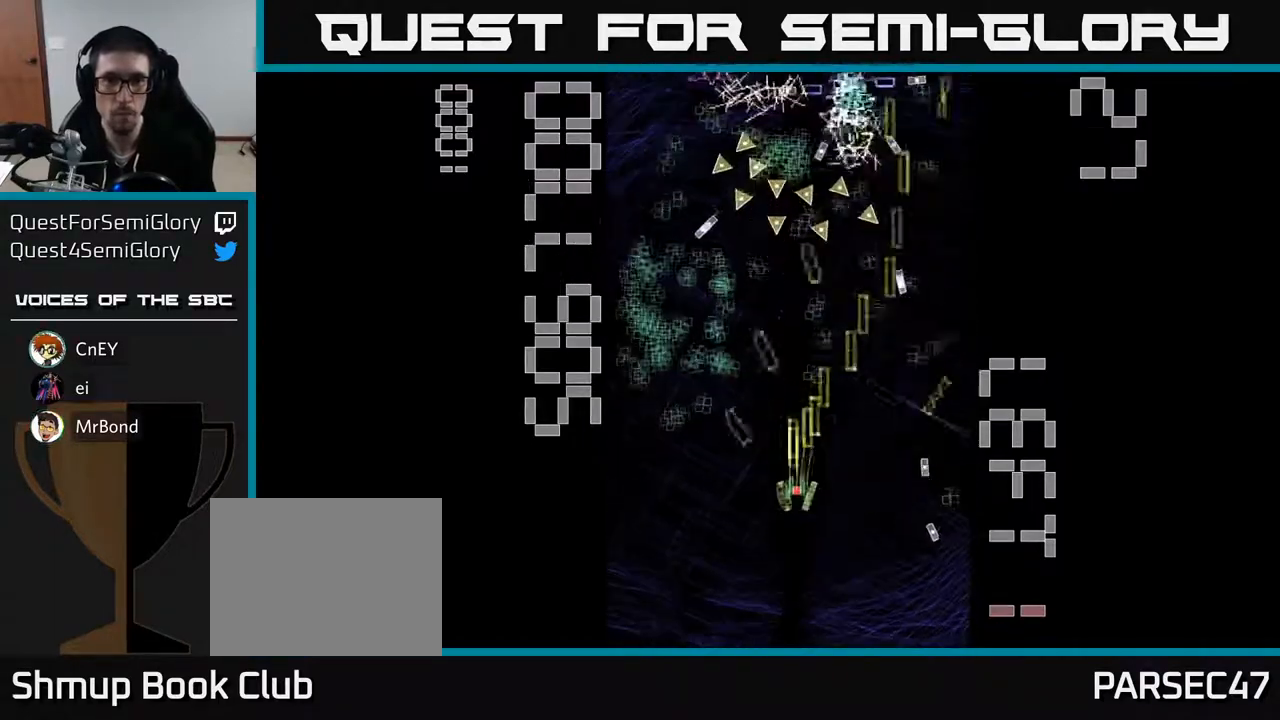
{"buttons": ["R2", "DPAD_DOWN", "DPAD_RIGHT"], "left_stick": "center", "events": [[133, "DPAD_UP", "up"], [167, "DPAD_DOWN", "down"], [183, "DPAD_RIGHT", "down"], [233, "DPAD_RIGHT", "up"], [483, "DPAD_RIGHT", "down"]]}
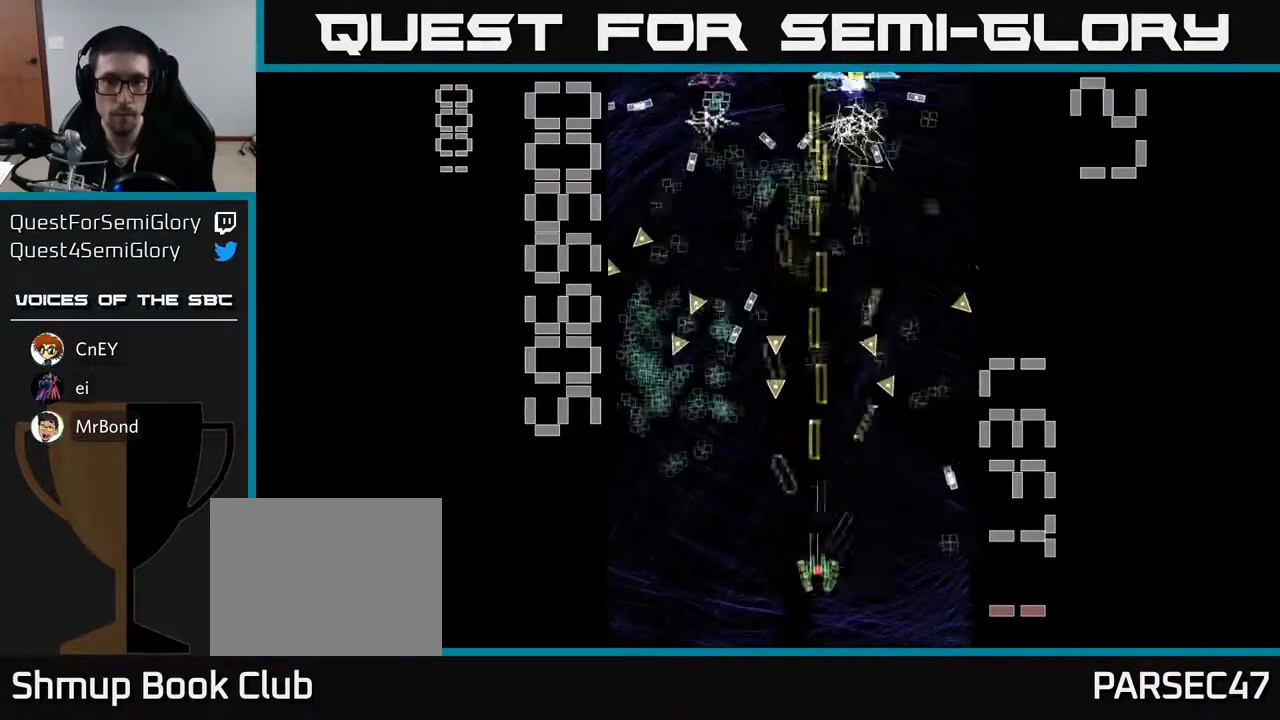
{"buttons": ["R2", "DPAD_DOWN", "DPAD_LEFT"], "left_stick": "center", "events": [[17, "DPAD_DOWN", "up"], [33, "DPAD_RIGHT", "up"], [67, "DPAD_UP", "down"], [350, "DPAD_LEFT", "down"], [383, "DPAD_UP", "up"], [500, "DPAD_DOWN", "down"]]}
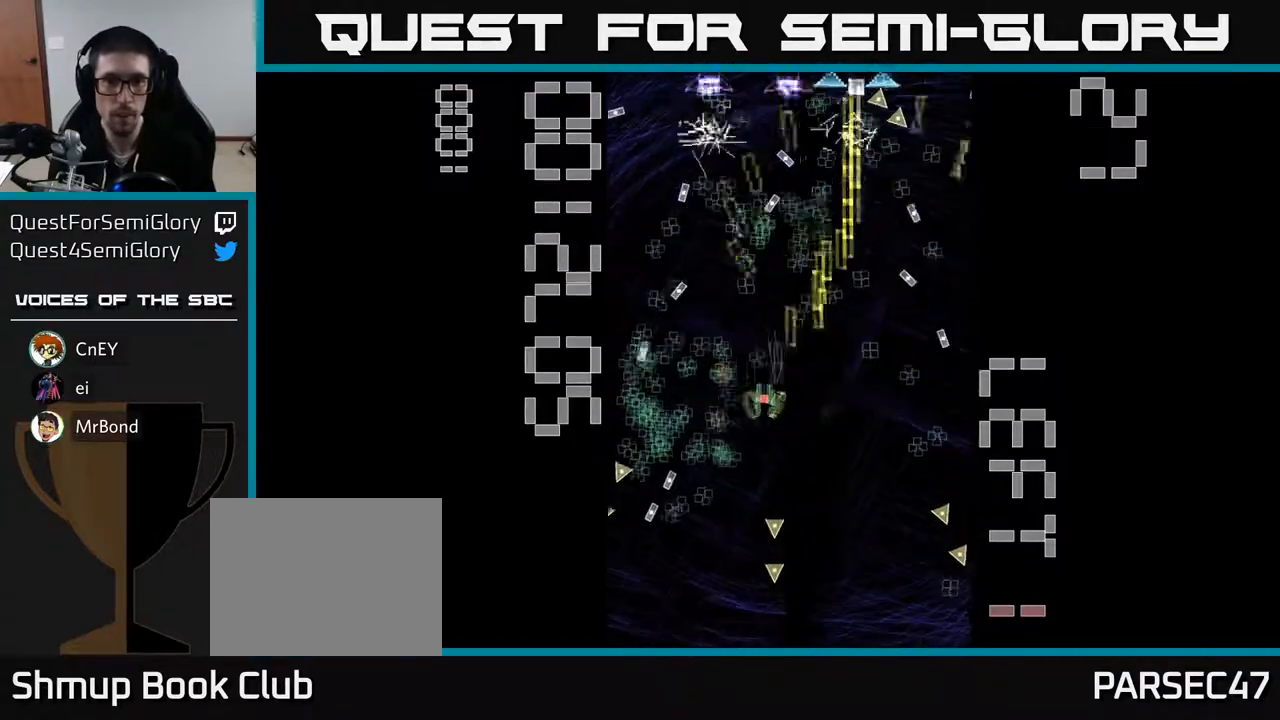
{"buttons": ["R2", "DPAD_DOWN", "DPAD_RIGHT"], "left_stick": "center", "events": [[17, "X", "down"], [50, "DPAD_LEFT", "up"], [117, "DPAD_RIGHT", "down"], [167, "DPAD_DOWN", "up"], [500, "DPAD_DOWN", "down"], [500, "X", "up"]]}
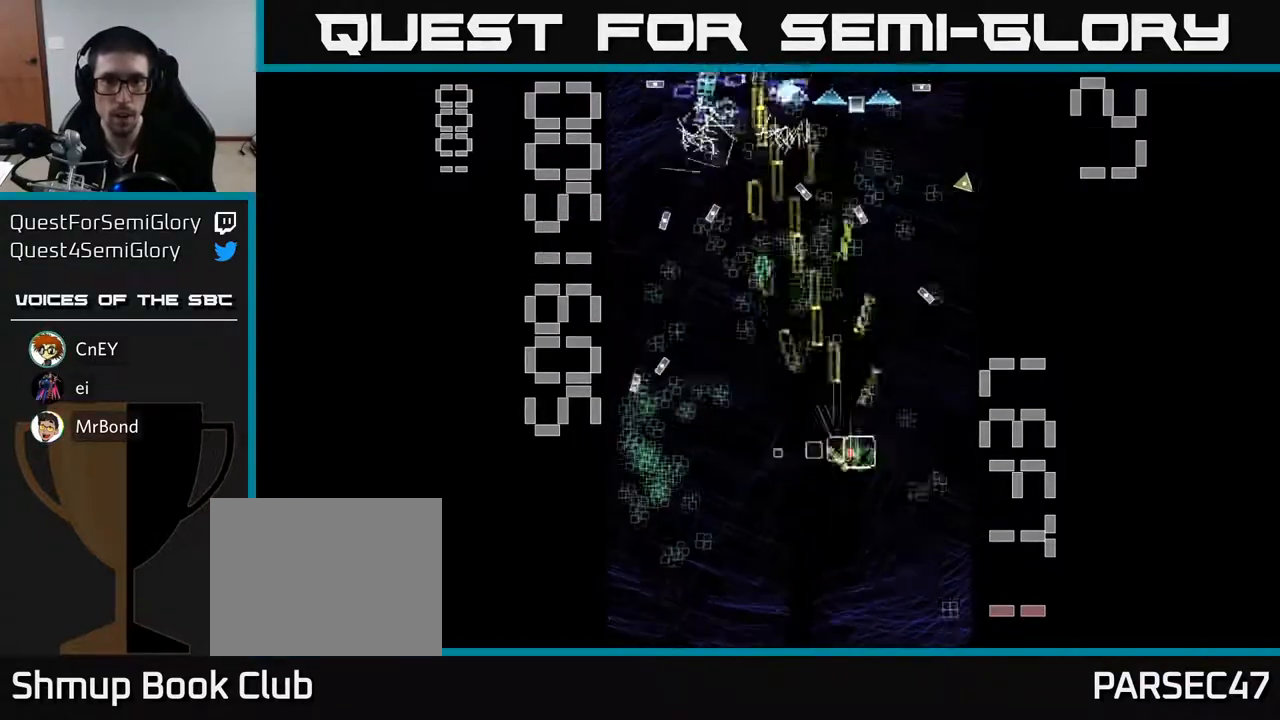
{"buttons": ["R2", "DPAD_UP"], "left_stick": "center", "events": [[17, "DPAD_RIGHT", "up"], [100, "DPAD_LEFT", "down"], [400, "DPAD_DOWN", "up"], [450, "DPAD_UP", "down"], [500, "DPAD_LEFT", "up"]]}
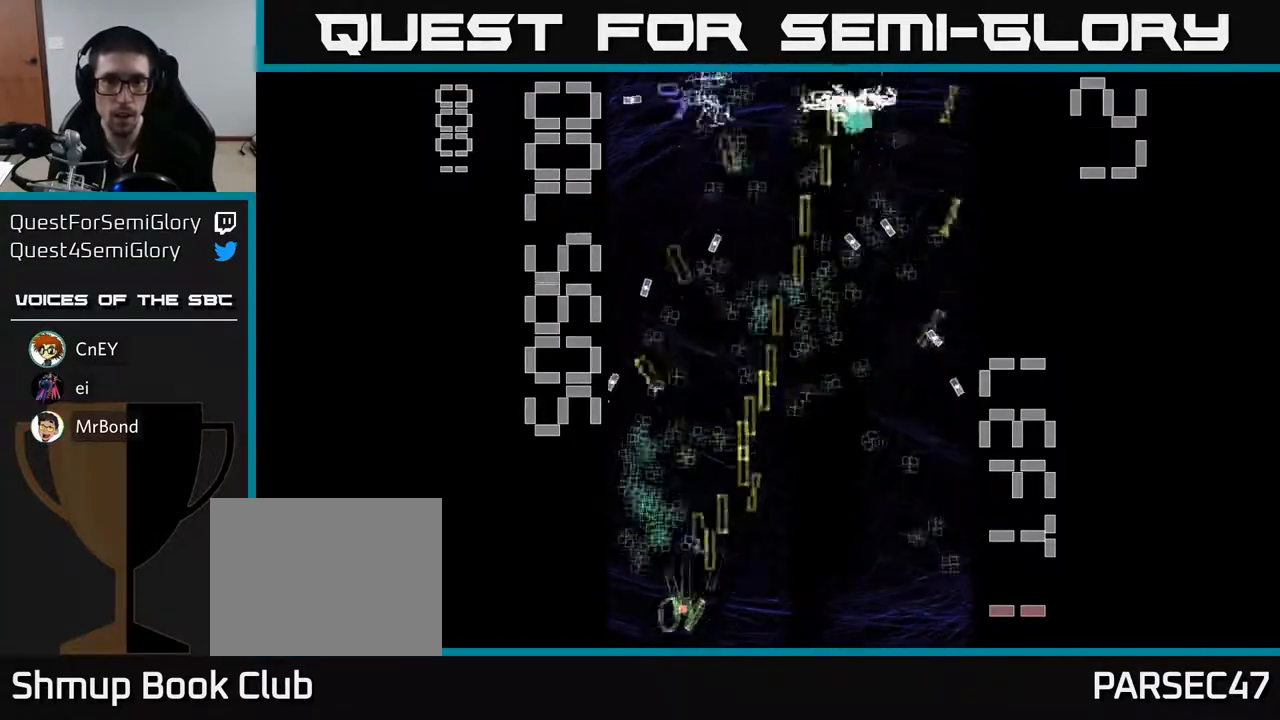
{"buttons": ["R2", "DPAD_RIGHT"], "left_stick": "center", "events": [[183, "DPAD_LEFT", "down"], [250, "DPAD_UP", "up"], [300, "DPAD_DOWN", "down"], [300, "DPAD_LEFT", "up"], [317, "DPAD_RIGHT", "down"], [350, "DPAD_DOWN", "up"]]}
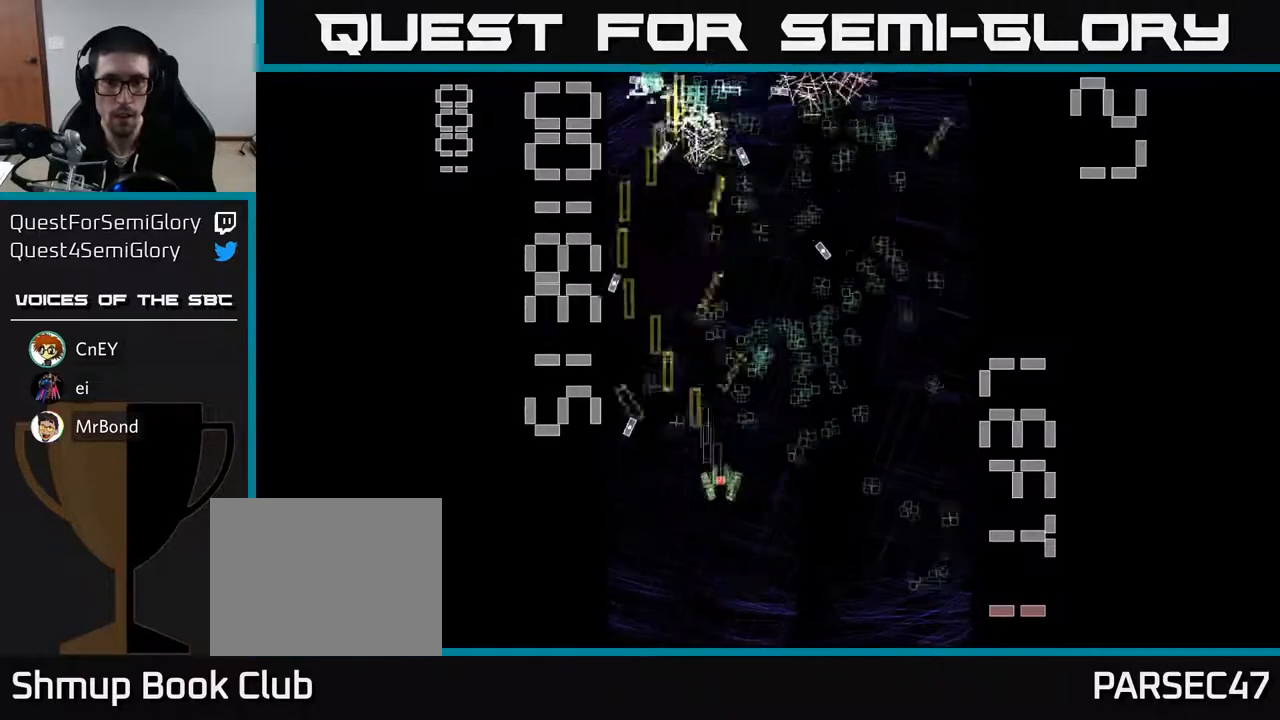
{"buttons": ["R2", "DPAD_DOWN"], "left_stick": "center", "events": [[50, "DPAD_UP", "down"], [267, "DPAD_UP", "up"], [283, "DPAD_DOWN", "down"], [283, "DPAD_RIGHT", "up"], [333, "DPAD_RIGHT", "down"], [450, "DPAD_RIGHT", "up"]]}
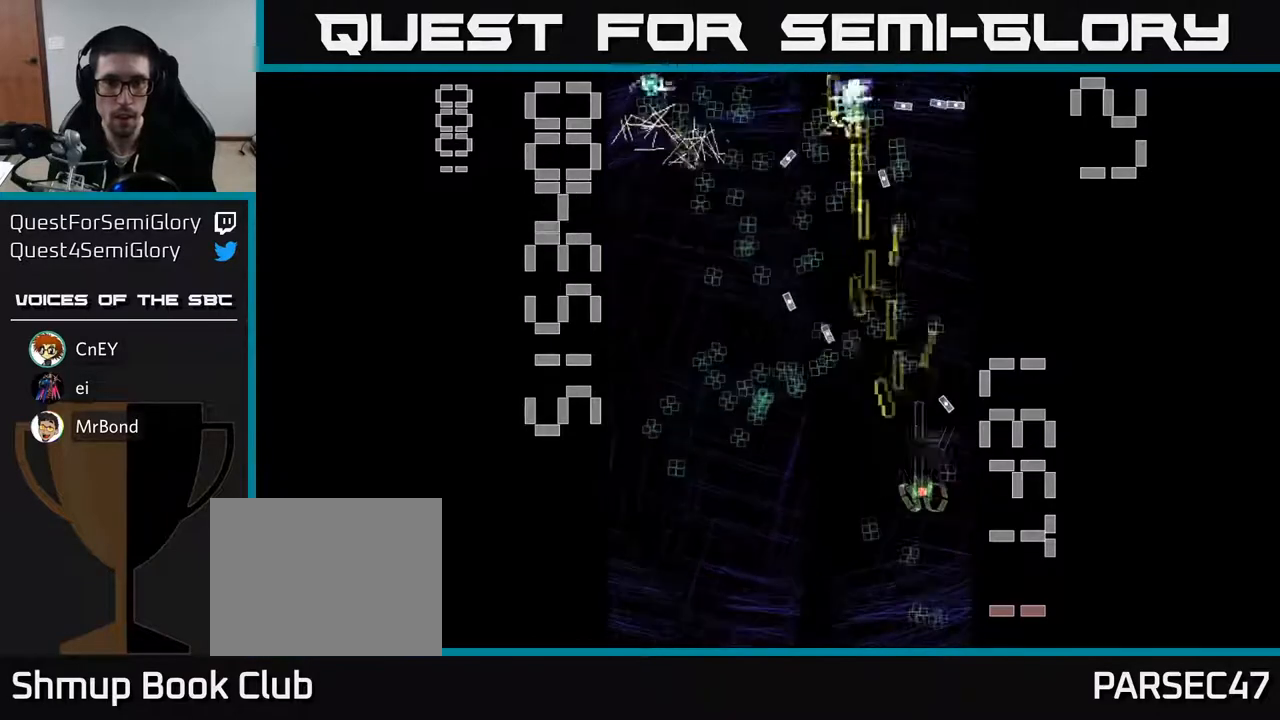
{"buttons": ["R2", "DPAD_UP", "DPAD_LEFT"], "left_stick": "center", "events": [[183, "DPAD_LEFT", "down"], [200, "DPAD_DOWN", "up"], [250, "DPAD_UP", "down"]]}
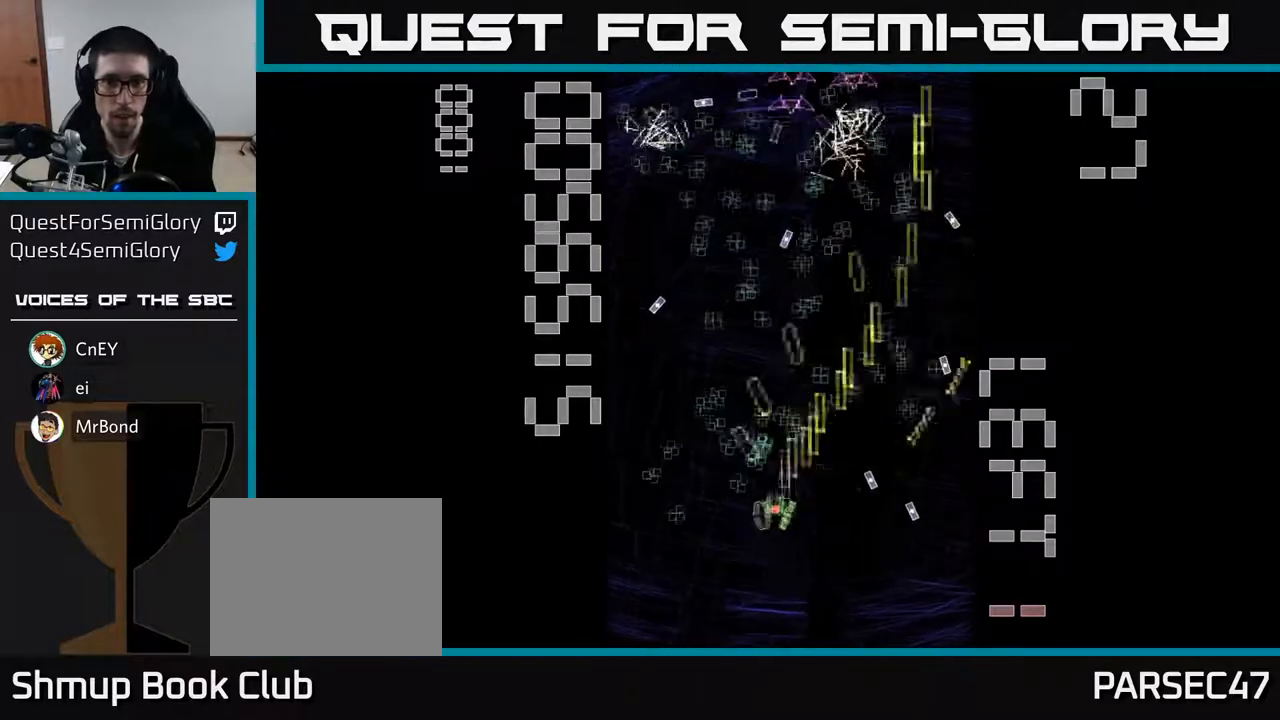
{"buttons": ["R2", "DPAD_UP", "DPAD_RIGHT"], "left_stick": "center", "events": [[83, "DPAD_UP", "up"], [167, "DPAD_DOWN", "down"], [183, "DPAD_LEFT", "up"], [233, "DPAD_RIGHT", "down"], [250, "DPAD_DOWN", "up"], [300, "DPAD_UP", "down"]]}
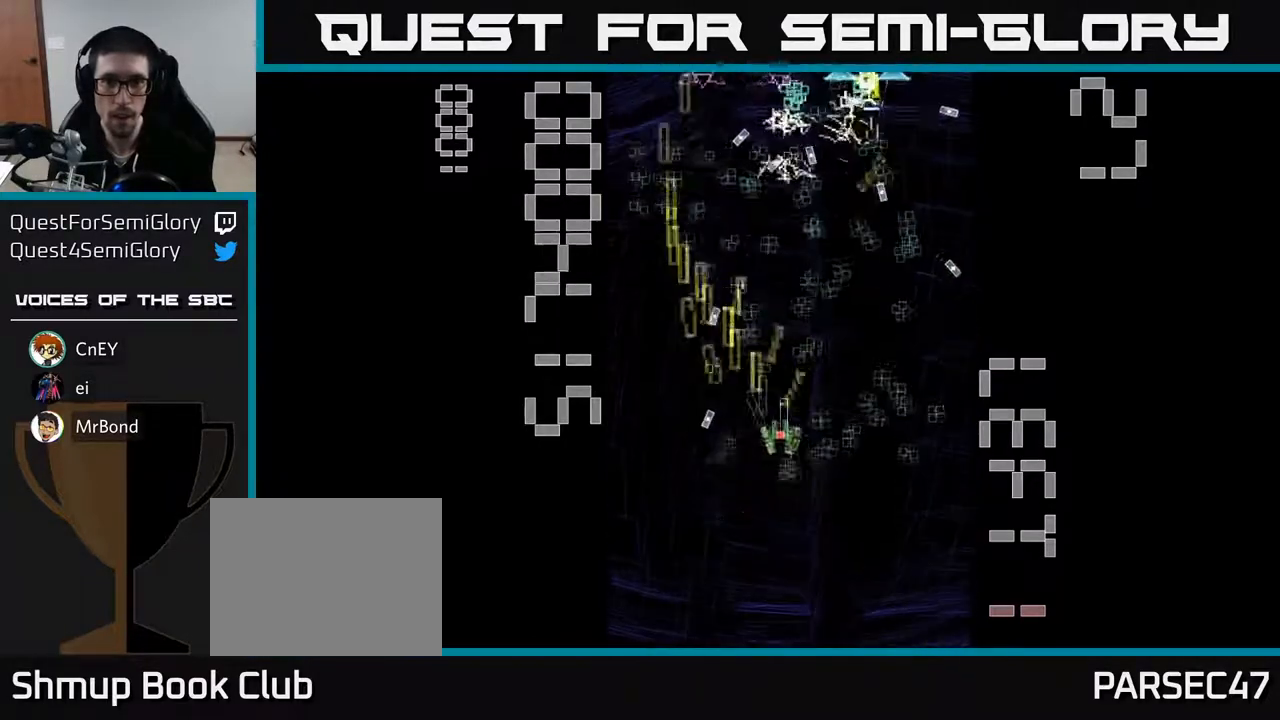
{"buttons": ["X", "R2", "DPAD_DOWN"], "left_stick": "center", "events": [[33, "DPAD_UP", "up"], [250, "DPAD_RIGHT", "up"], [267, "DPAD_LEFT", "down"], [267, "X", "down"], [400, "DPAD_DOWN", "down"], [433, "DPAD_LEFT", "up"]]}
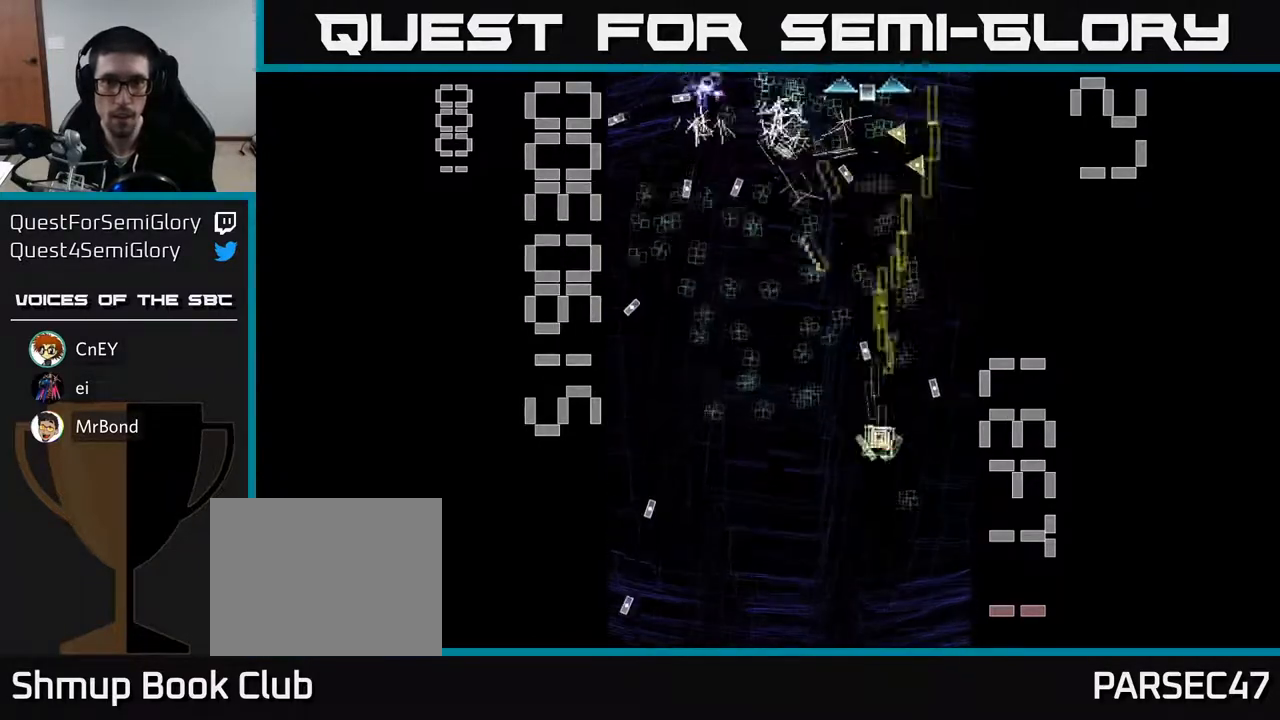
{"buttons": ["R2", "DPAD_UP"], "left_stick": "center", "events": [[217, "DPAD_LEFT", "down"], [233, "DPAD_DOWN", "up"], [233, "X", "up"], [383, "DPAD_LEFT", "up"], [433, "DPAD_UP", "down"]]}
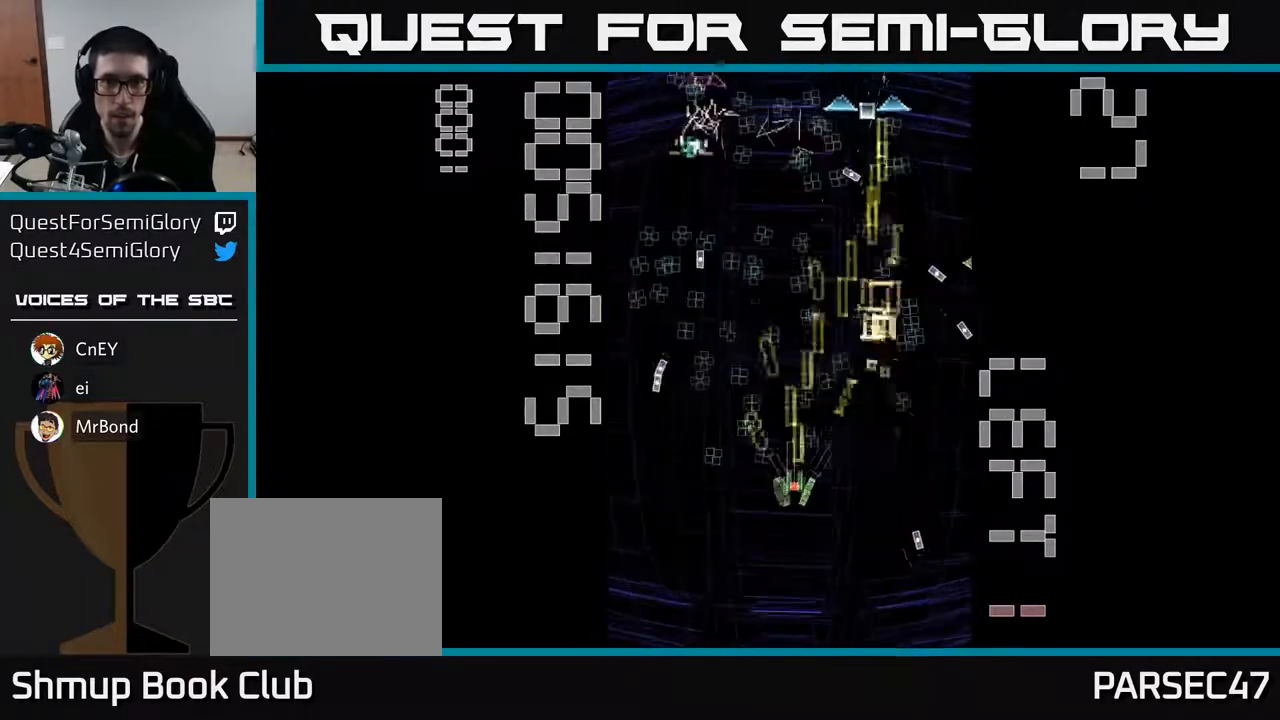
{"buttons": ["R2", "DPAD_UP"], "left_stick": "center", "events": [[50, "DPAD_LEFT", "down"], [83, "DPAD_UP", "up"], [150, "DPAD_DOWN", "down"], [183, "DPAD_LEFT", "up"], [267, "DPAD_RIGHT", "down"], [300, "DPAD_DOWN", "up"], [483, "DPAD_RIGHT", "up"], [483, "DPAD_UP", "down"]]}
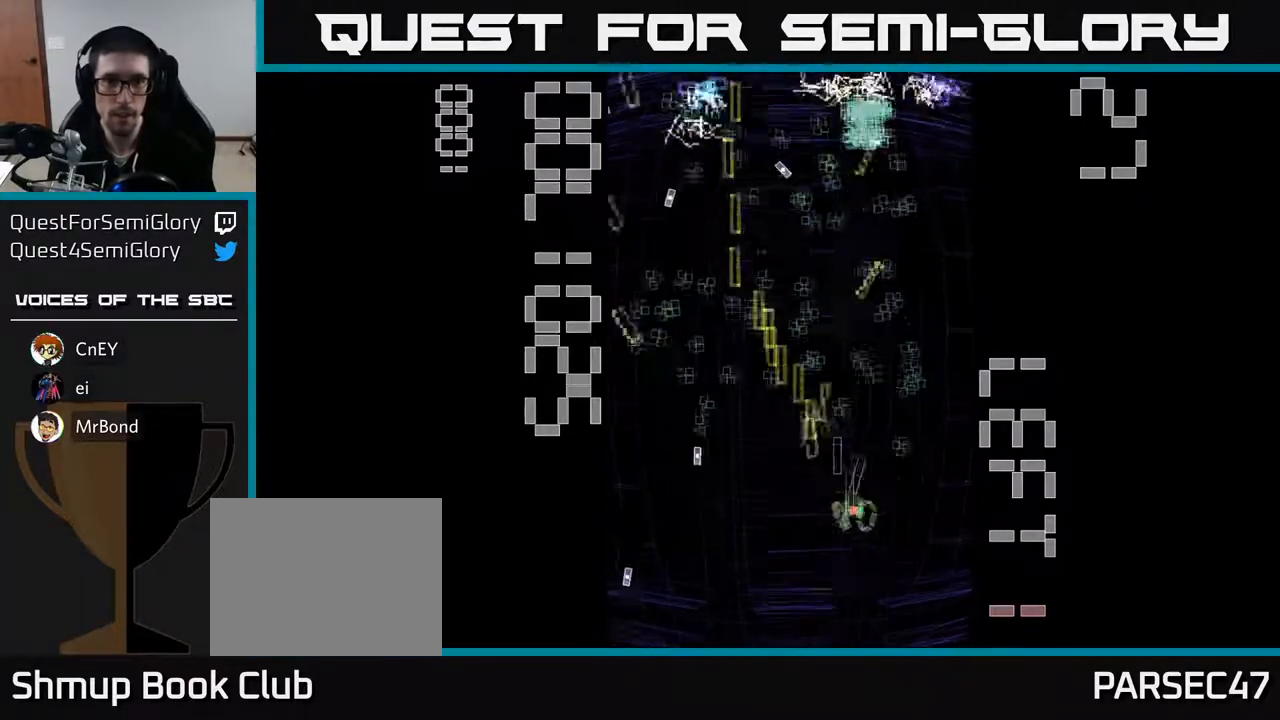
{"buttons": ["R2", "DPAD_UP", "DPAD_RIGHT"], "left_stick": "center", "events": [[50, "DPAD_LEFT", "down"], [167, "DPAD_UP", "up"], [433, "DPAD_LEFT", "up"], [433, "DPAD_RIGHT", "down"], [433, "DPAD_UP", "down"]]}
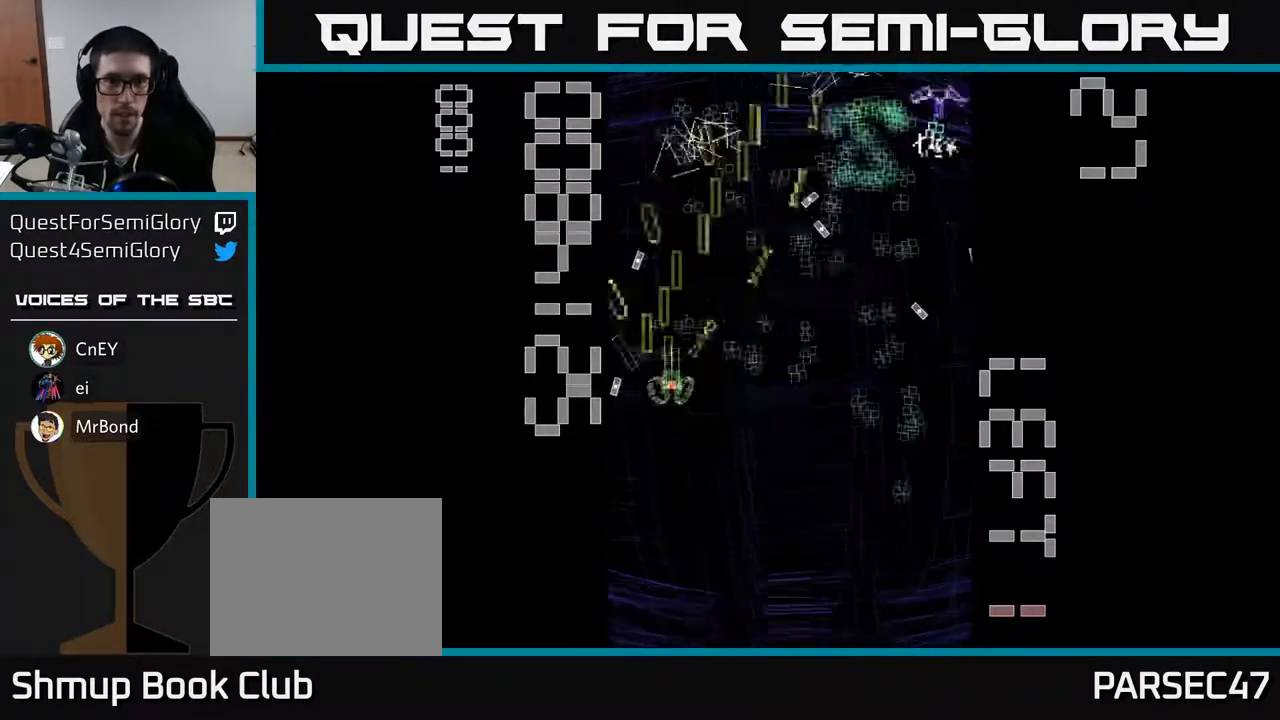
{"buttons": ["R2", "DPAD_DOWN", "DPAD_RIGHT"], "left_stick": "center", "events": [[50, "DPAD_UP", "up"], [317, "DPAD_DOWN", "down"], [367, "DPAD_RIGHT", "up"], [467, "DPAD_RIGHT", "down"]]}
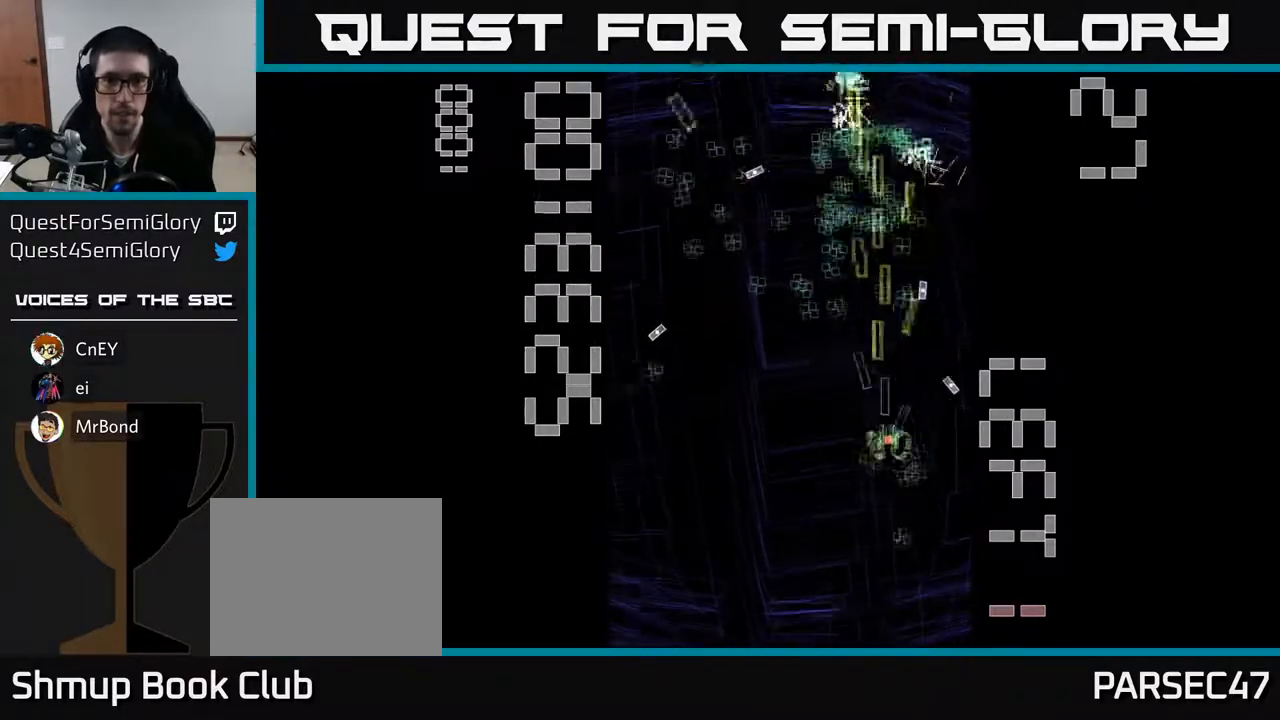
{"buttons": ["R2", "DPAD_UP", "DPAD_LEFT"], "left_stick": "center", "events": [[67, "DPAD_RIGHT", "up"], [133, "DPAD_LEFT", "down"], [233, "DPAD_DOWN", "up"], [317, "DPAD_UP", "down"]]}
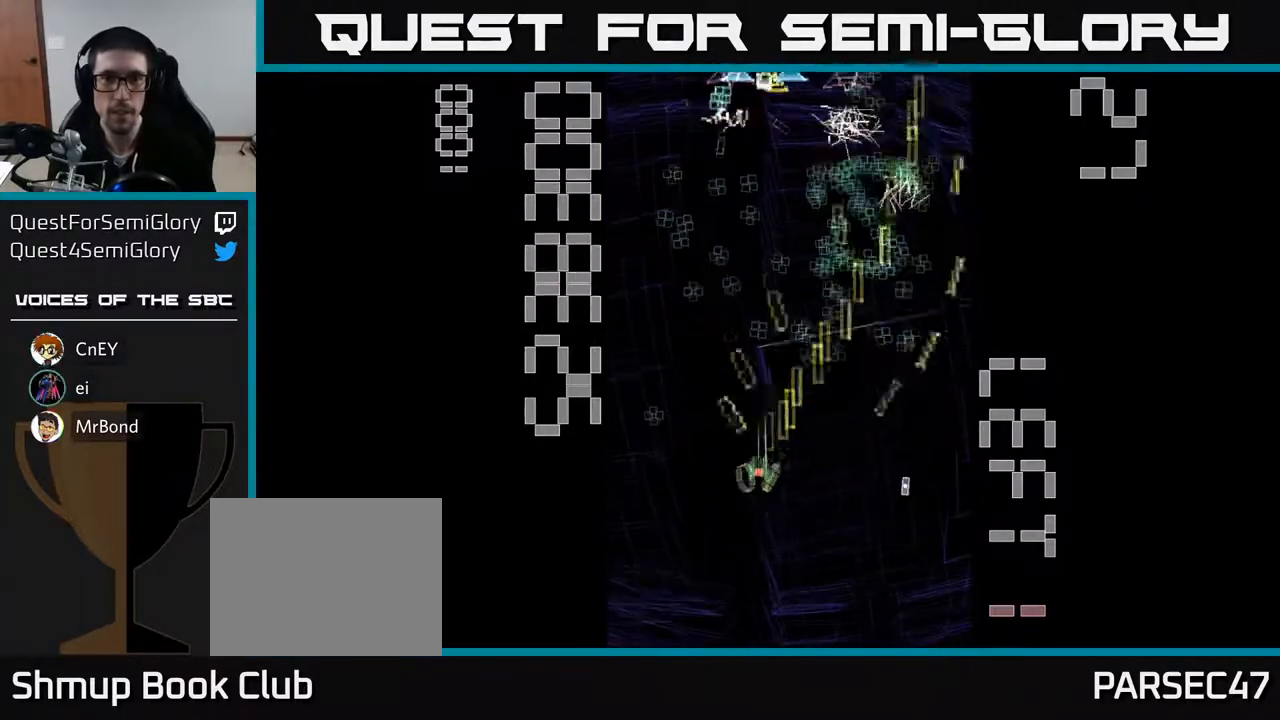
{"buttons": ["X", "R2", "DPAD_UP"], "left_stick": "center", "events": [[200, "DPAD_LEFT", "up"], [200, "DPAD_UP", "up"], [217, "DPAD_RIGHT", "down"], [250, "X", "down"], [417, "DPAD_UP", "down"], [450, "DPAD_RIGHT", "up"]]}
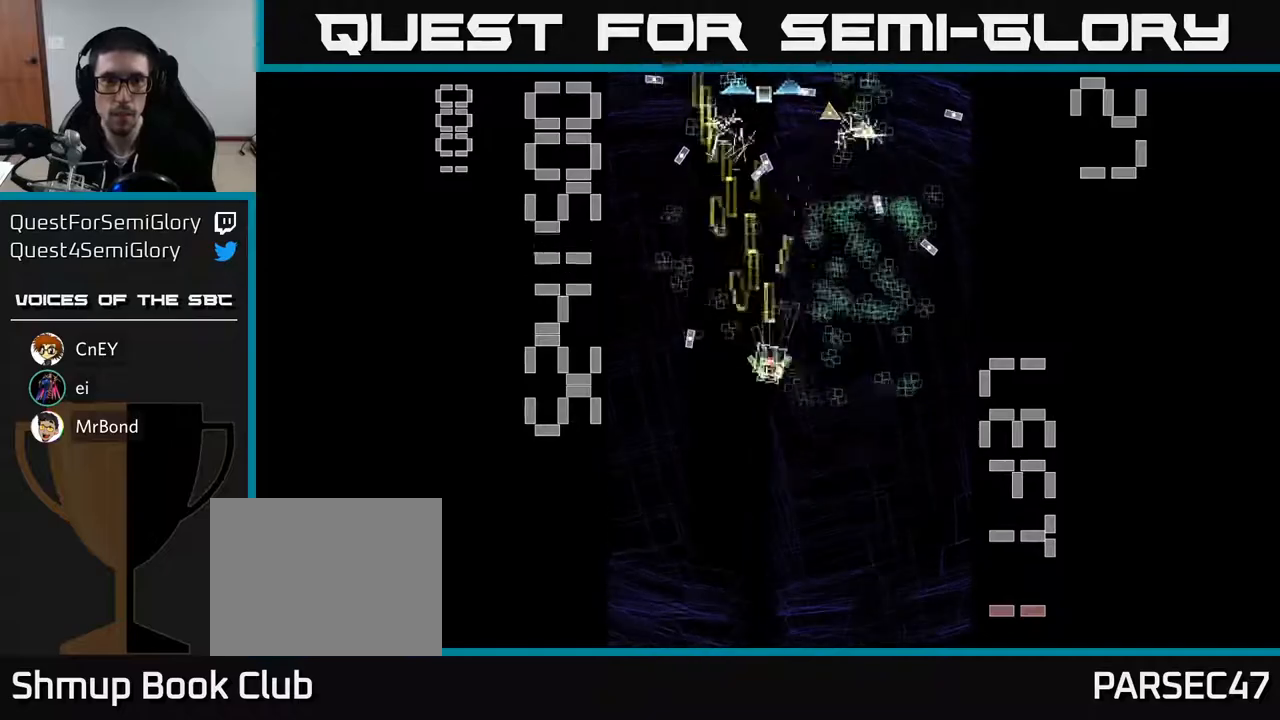
{"buttons": ["R2", "DPAD_DOWN"], "left_stick": "center", "events": [[167, "DPAD_LEFT", "down"], [183, "DPAD_UP", "up"], [200, "DPAD_LEFT", "up"], [217, "X", "up"], [233, "DPAD_DOWN", "down"]]}
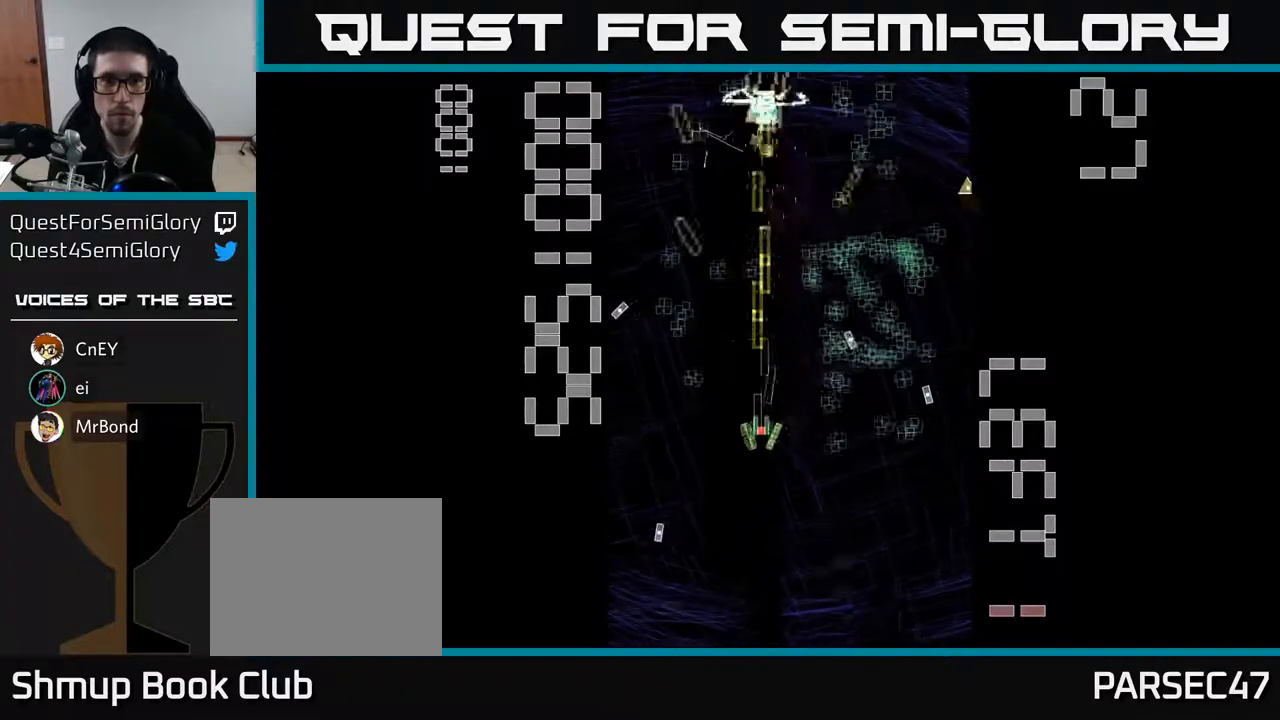
{"buttons": ["R2", "DPAD_DOWN", "DPAD_RIGHT"], "left_stick": "center", "events": [[100, "DPAD_RIGHT", "down"], [133, "DPAD_DOWN", "up"], [233, "DPAD_RIGHT", "up"], [250, "DPAD_UP", "down"], [367, "DPAD_UP", "up"], [383, "DPAD_RIGHT", "down"], [500, "DPAD_DOWN", "down"]]}
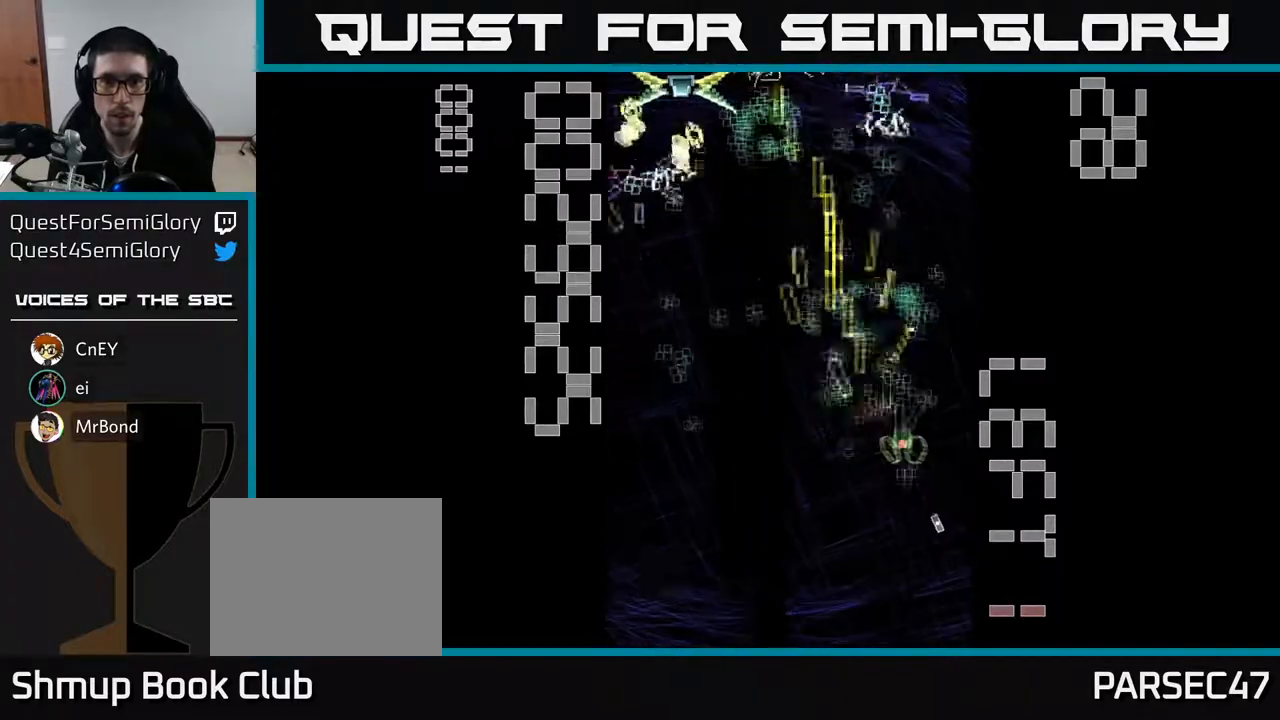
{"buttons": ["X", "R2", "DPAD_DOWN"], "left_stick": "center", "events": [[17, "DPAD_RIGHT", "up"], [50, "DPAD_DOWN", "up"], [83, "DPAD_LEFT", "down"], [100, "DPAD_UP", "down"], [283, "X", "down"], [317, "DPAD_UP", "up"], [383, "DPAD_DOWN", "down"], [450, "DPAD_LEFT", "up"]]}